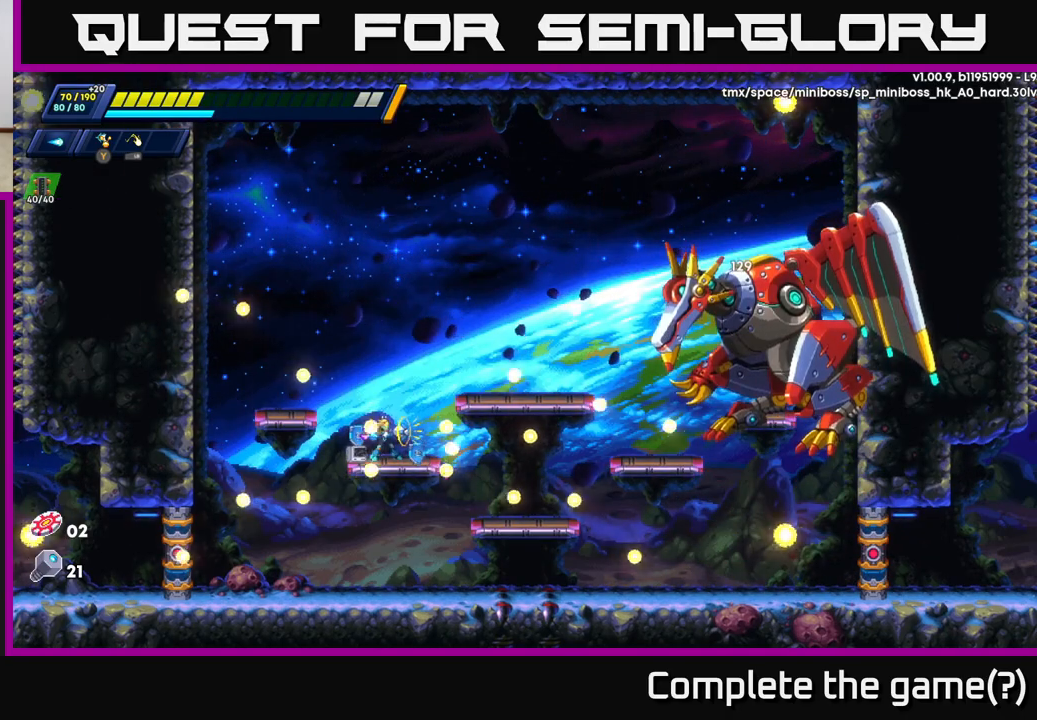
Gameplay with a controller (Xbox layout); each line is a JSON object with the inputs held at the frame after it. "events" lists button and stick changes between this image and that frame as [ms after this image, input, new state], when the widget could be followed in between.
{"buttons": [], "left_stick": "center", "right_stick": "center", "events": [[33, "X", "down"], [83, "X", "up"]]}
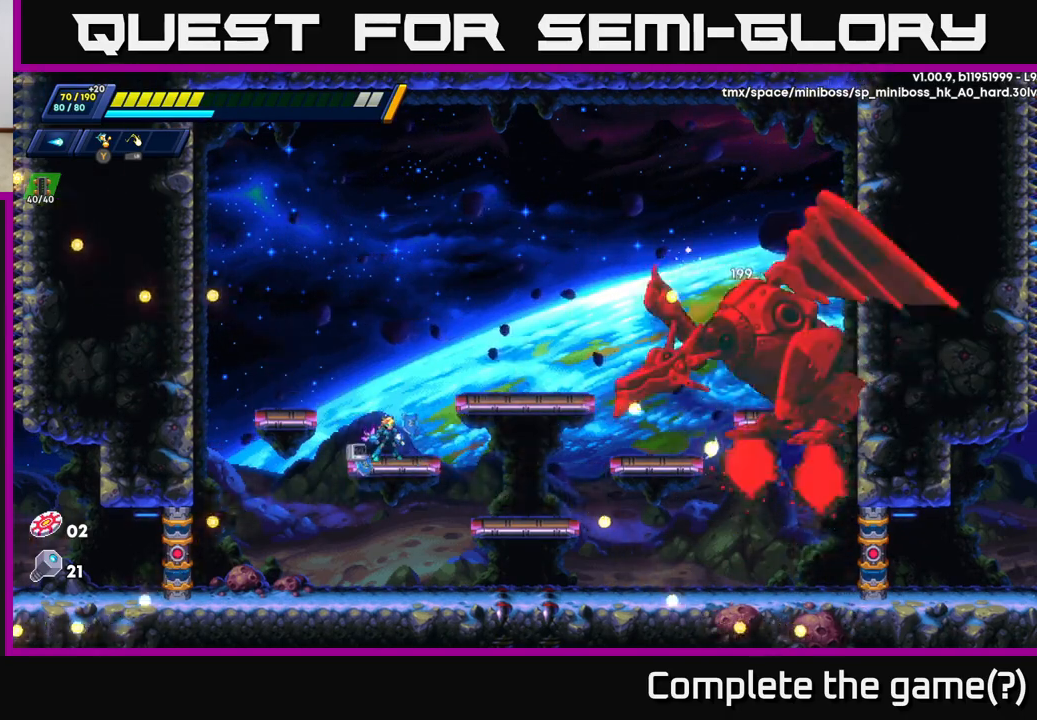
{"buttons": [], "left_stick": "center", "right_stick": "center", "events": []}
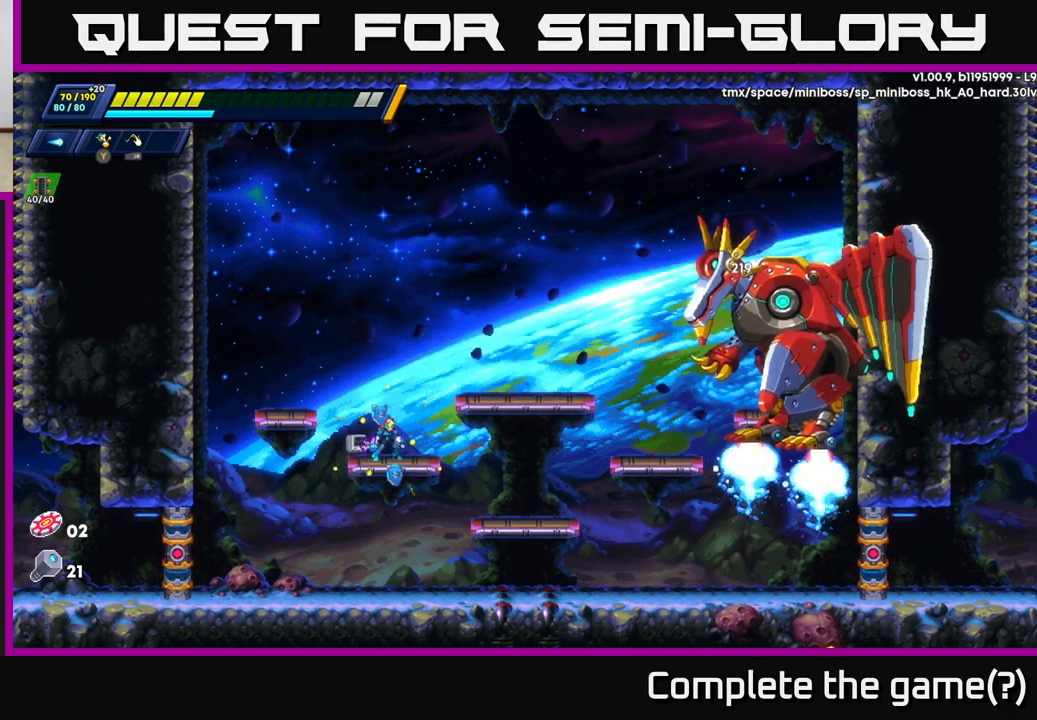
{"buttons": ["X"], "left_stick": "center", "right_stick": "center", "events": [[250, "A", "down"], [317, "left_stick", "right"], [483, "X", "down"], [483, "left_stick", "center"], [500, "A", "up"]]}
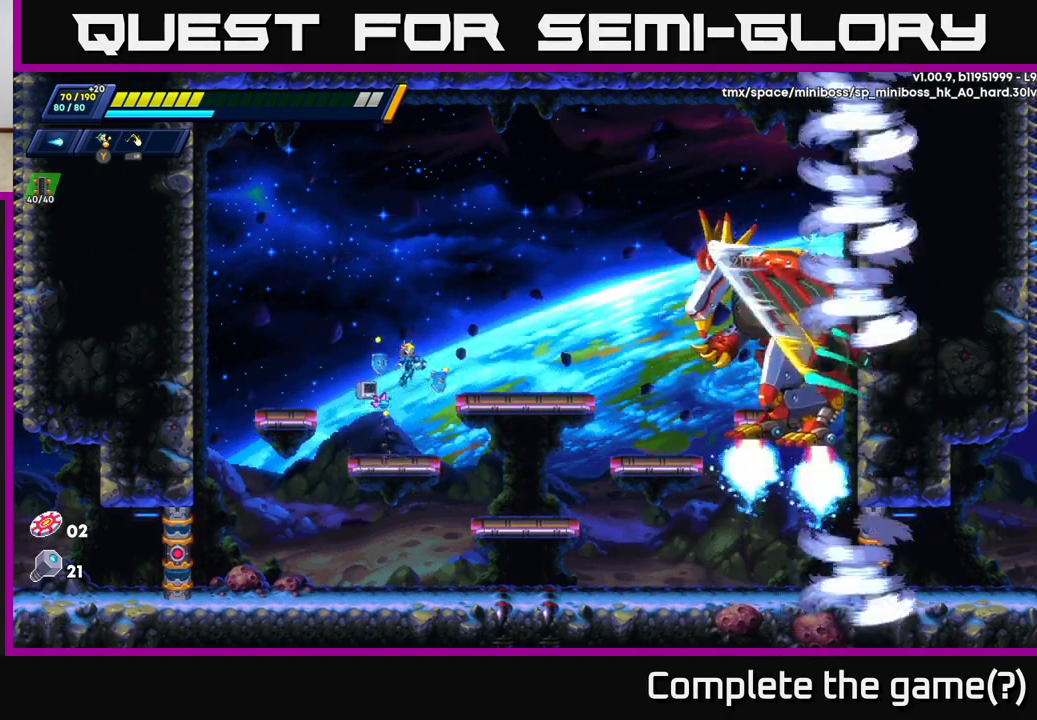
{"buttons": [], "left_stick": "center", "right_stick": "center", "events": [[33, "X", "up"], [117, "X", "down"], [183, "X", "up"], [250, "X", "down"], [300, "X", "up"], [383, "X", "down"], [467, "X", "up"]]}
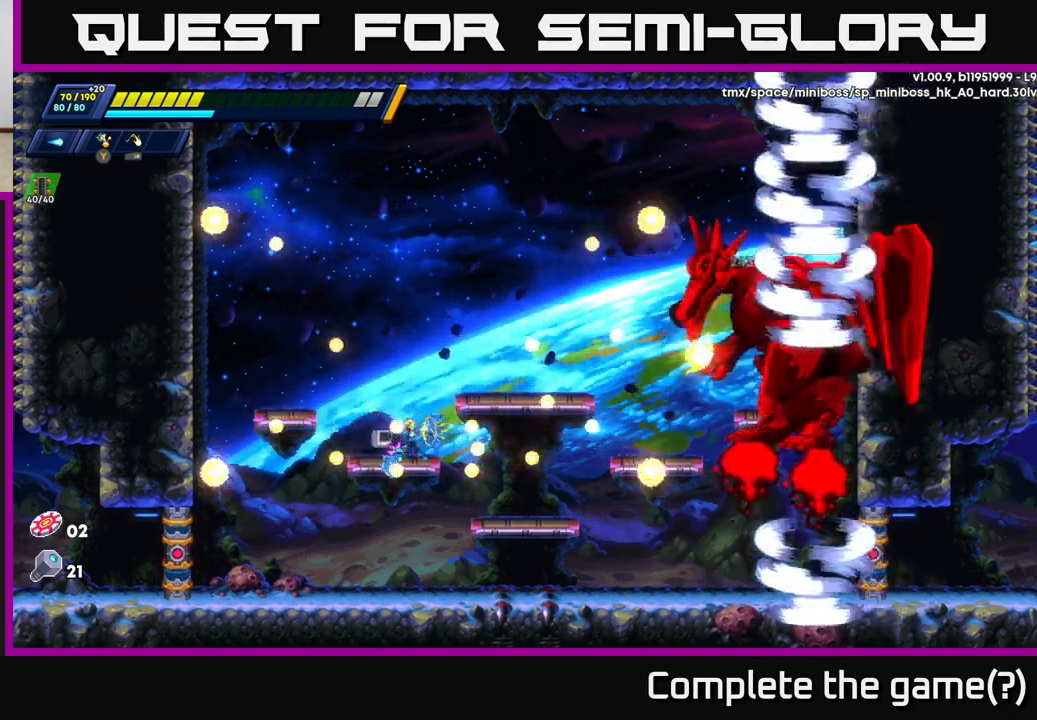
{"buttons": [], "left_stick": "left", "right_stick": "center", "events": [[33, "X", "down"], [117, "X", "up"], [383, "left_stick", "left"]]}
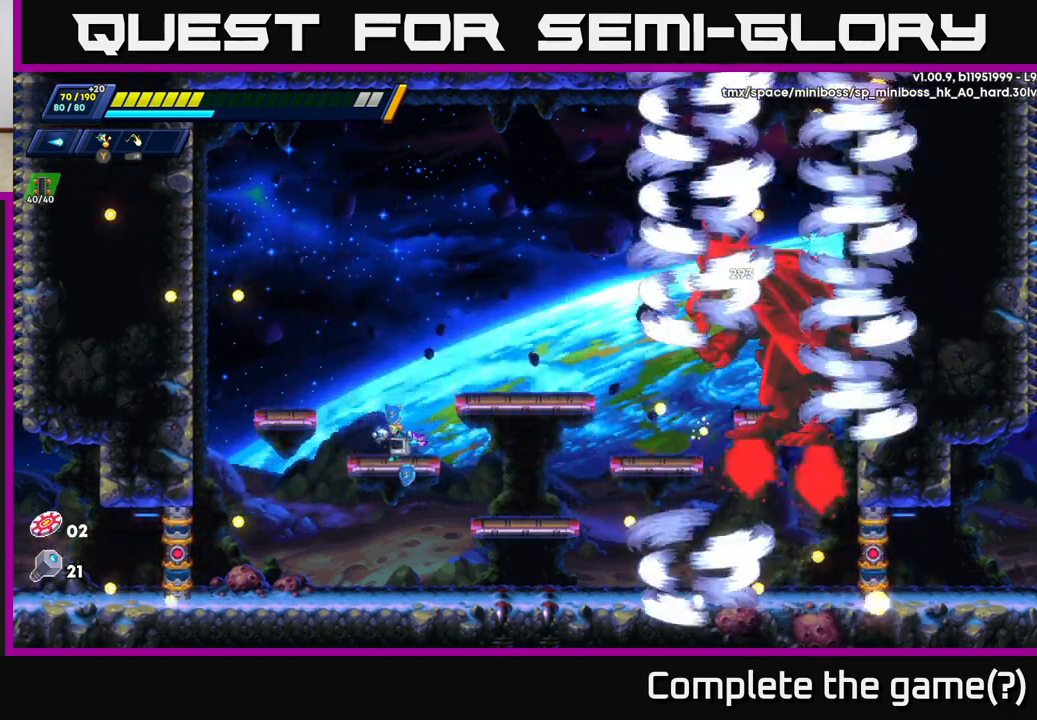
{"buttons": [], "left_stick": "center", "right_stick": "center", "events": [[67, "left_stick", "center"], [150, "left_stick", "right"], [283, "left_stick", "center"]]}
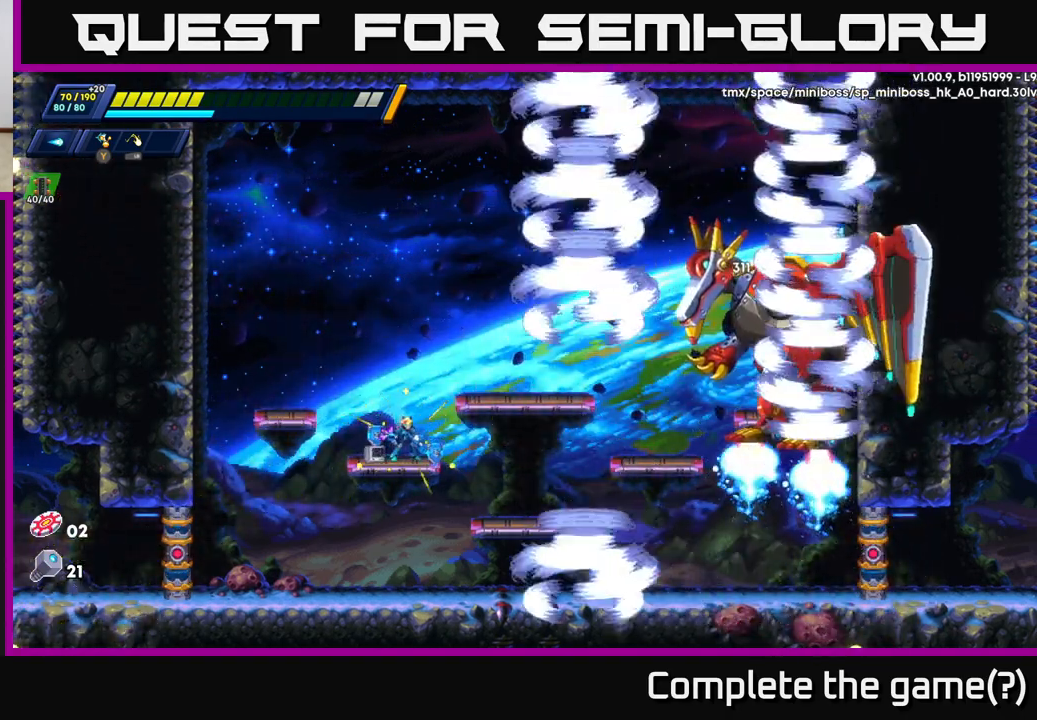
{"buttons": [], "left_stick": "center", "right_stick": "center", "events": []}
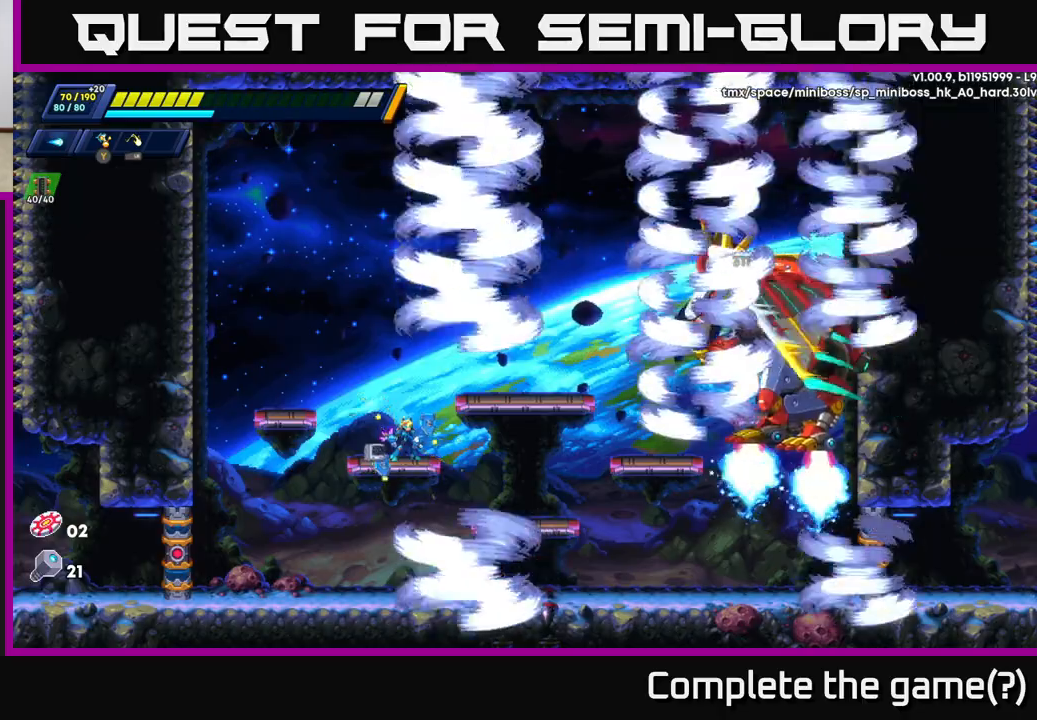
{"buttons": [], "left_stick": "right", "right_stick": "center", "events": [[217, "left_stick", "right"], [383, "X", "down"], [483, "X", "up"]]}
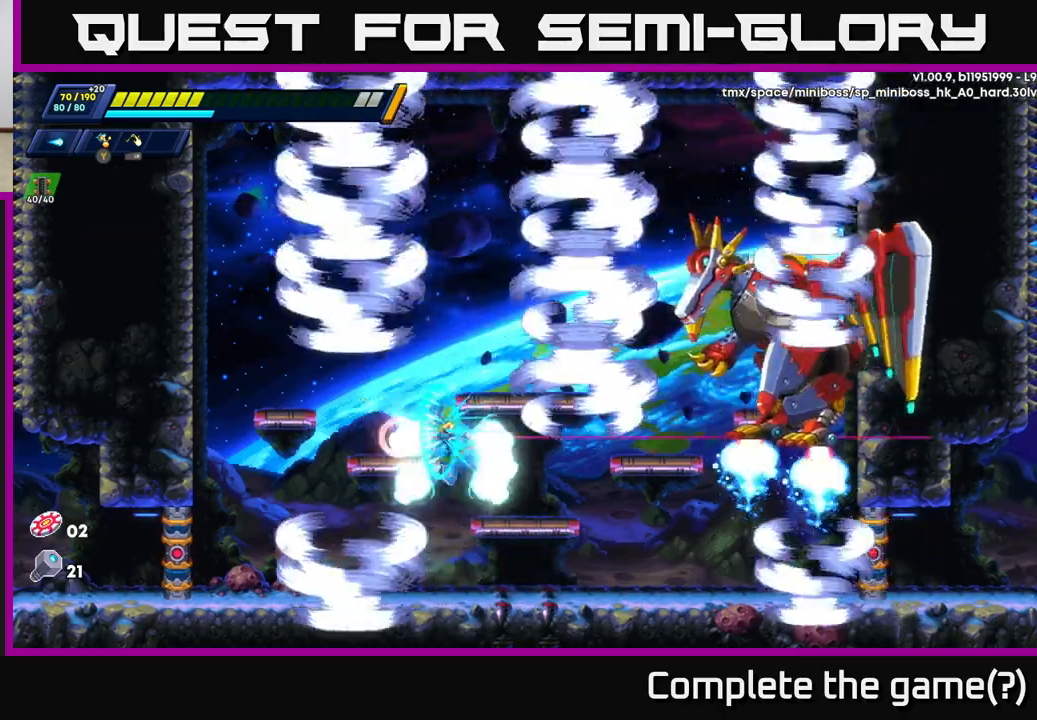
{"buttons": [], "left_stick": "center", "right_stick": "center", "events": [[383, "X", "down"], [400, "left_stick", "center"], [450, "X", "up"]]}
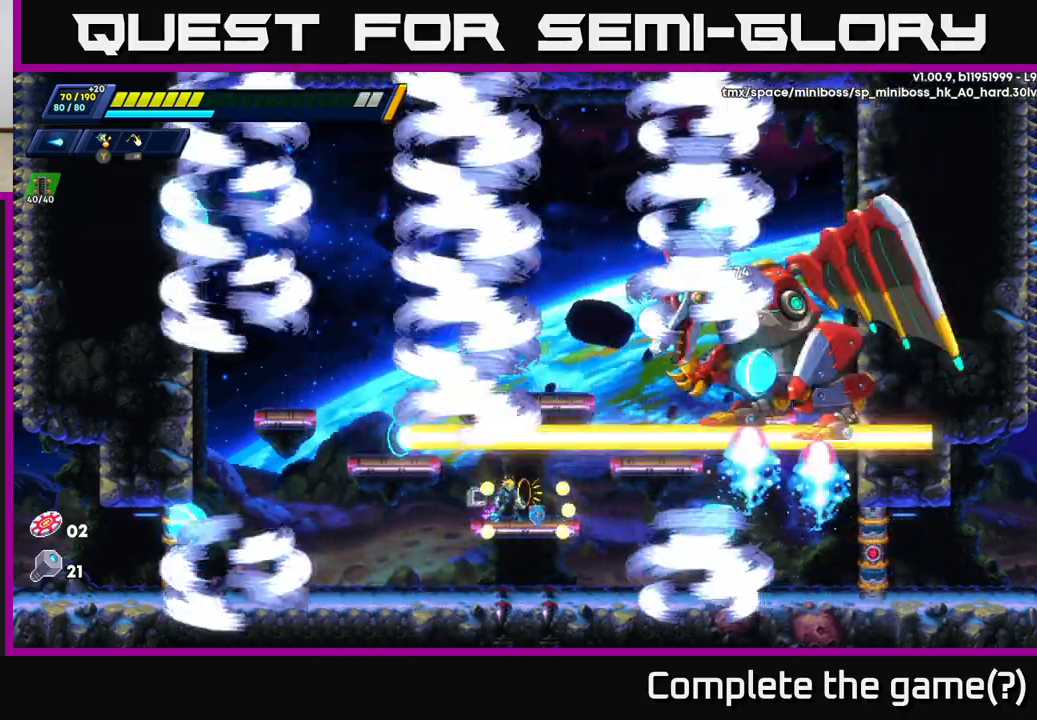
{"buttons": ["A"], "left_stick": "right", "right_stick": "center", "events": [[33, "X", "down"], [100, "X", "up"], [183, "X", "down"], [267, "X", "up"], [467, "A", "down"], [500, "left_stick", "right"]]}
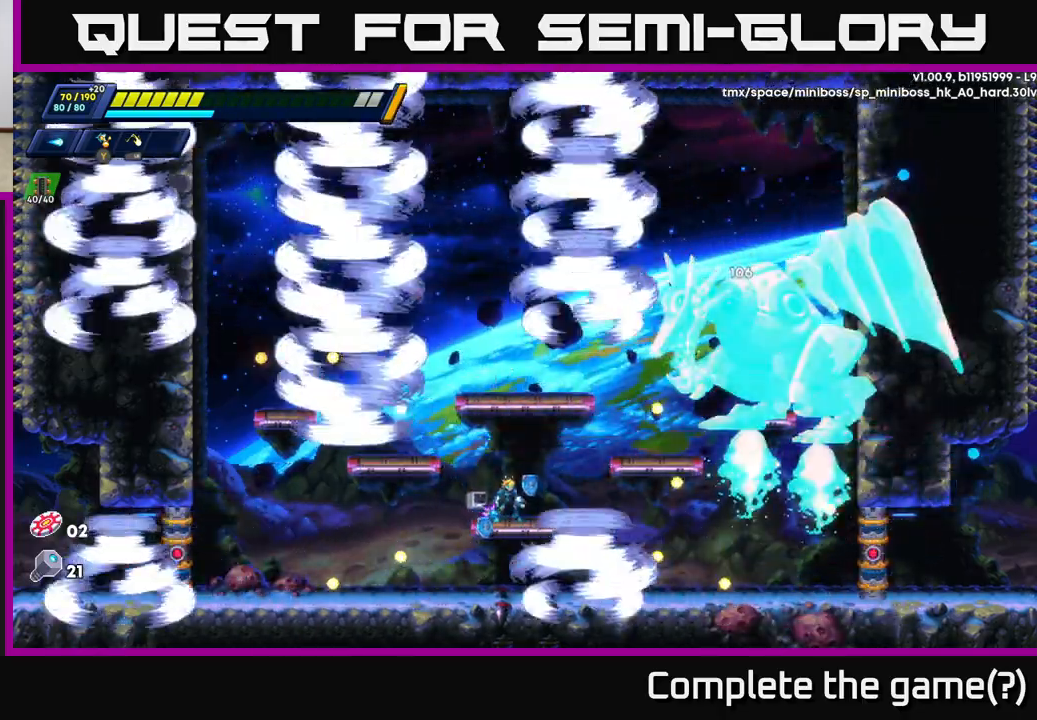
{"buttons": [], "left_stick": "center", "right_stick": "center", "events": [[100, "A", "up"], [350, "left_stick", "center"]]}
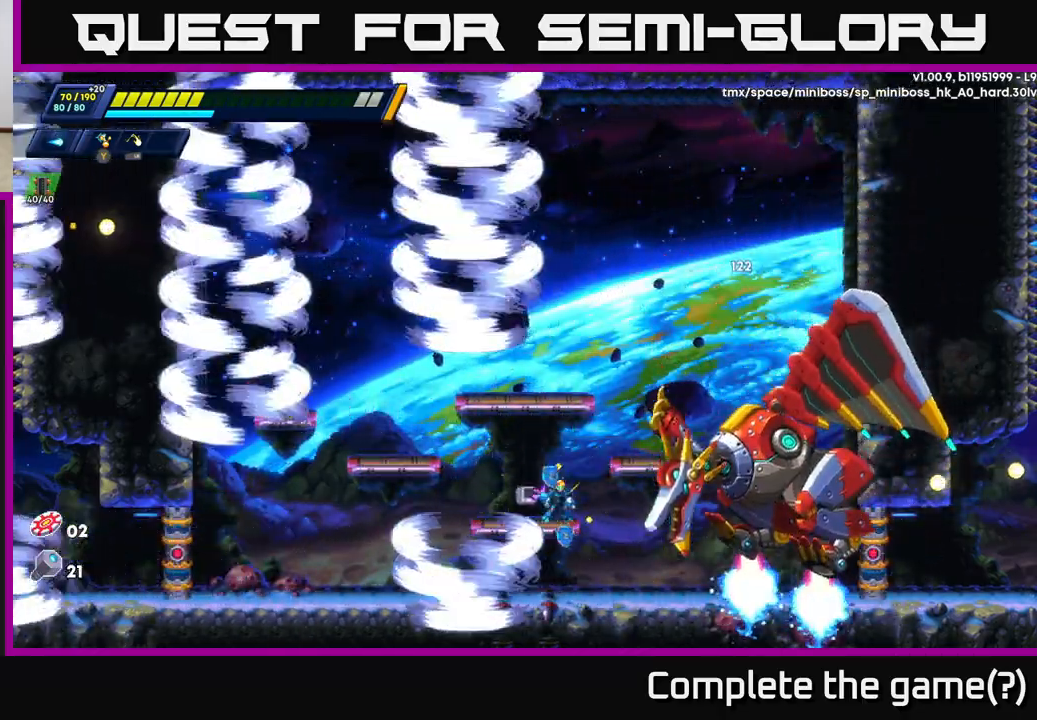
{"buttons": ["A", "R2"], "left_stick": "up-left", "right_stick": "center", "events": [[100, "left_stick", "left"], [183, "R2", "down"], [367, "A", "down"], [383, "left_stick", "up-left"]]}
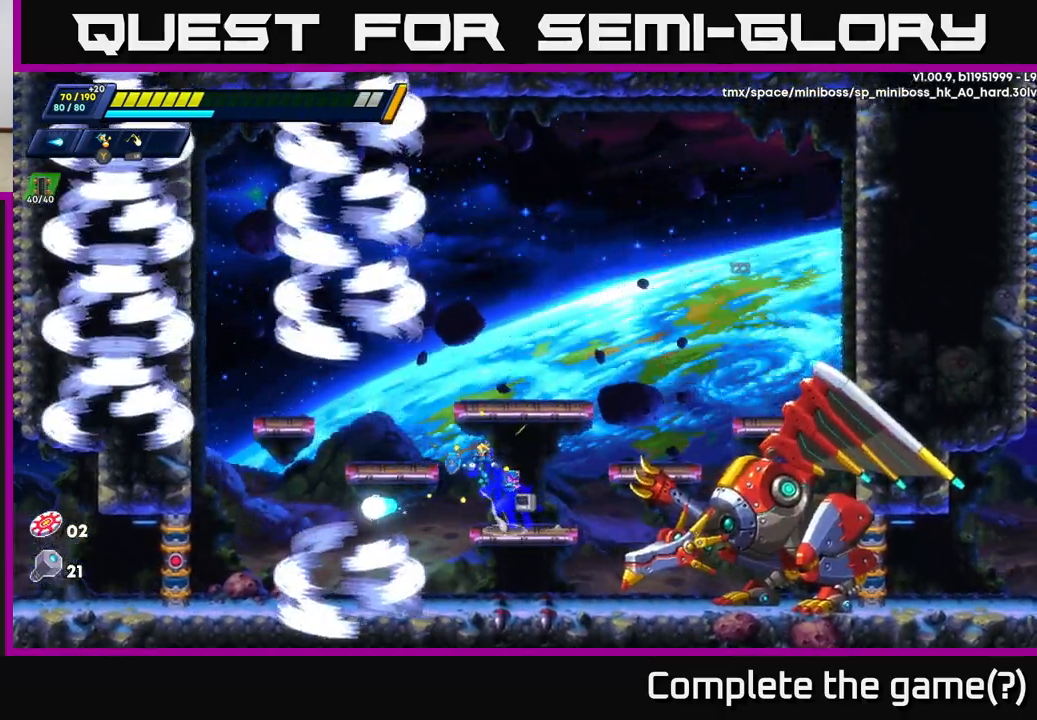
{"buttons": [], "left_stick": "center", "right_stick": "center", "events": [[83, "A", "up"], [117, "R2", "up"], [283, "left_stick", "right"], [383, "X", "down"], [417, "left_stick", "center"], [433, "X", "up"]]}
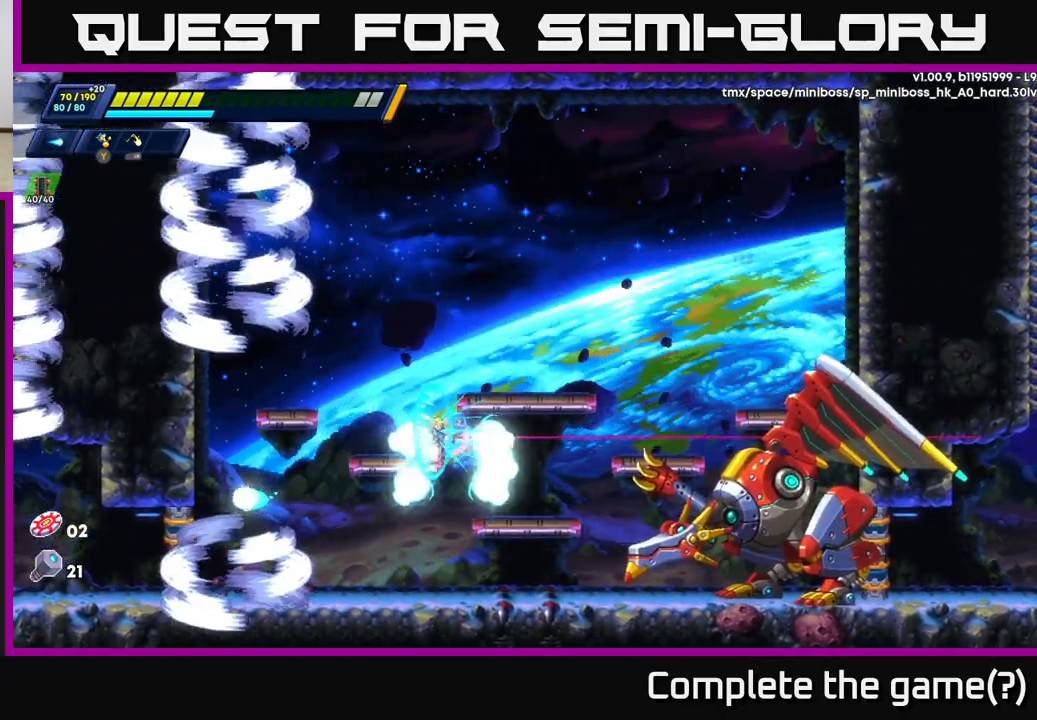
{"buttons": ["X"], "left_stick": "center", "right_stick": "center", "events": [[17, "X", "down"], [67, "X", "up"], [167, "X", "down"], [217, "X", "up"], [300, "X", "down"], [367, "X", "up"], [450, "X", "down"]]}
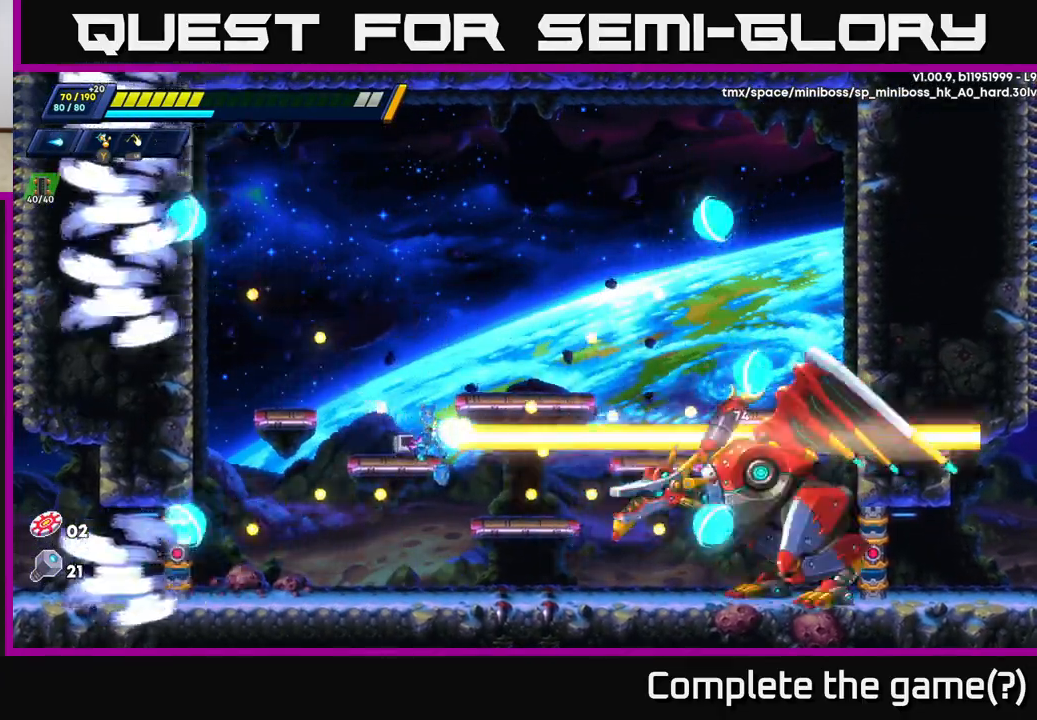
{"buttons": ["X"], "left_stick": "left", "right_stick": "center", "events": [[33, "X", "up"], [117, "X", "down"], [183, "X", "up"], [267, "X", "down"], [333, "X", "up"], [417, "X", "down"], [467, "left_stick", "left"]]}
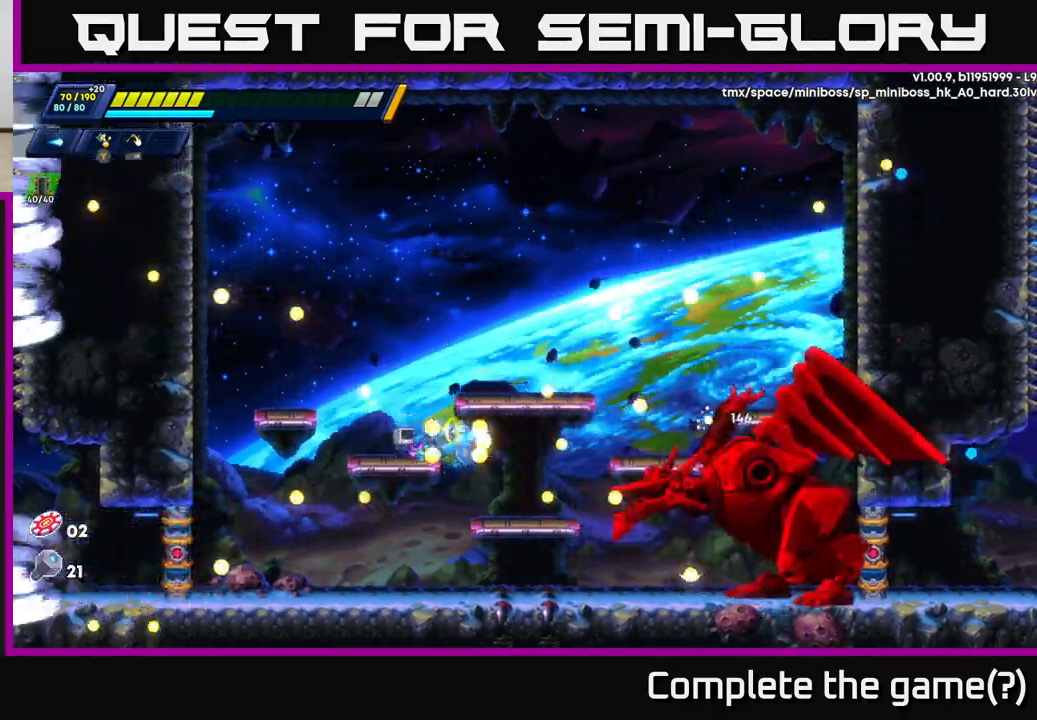
{"buttons": [], "left_stick": "up", "right_stick": "center", "events": [[17, "X", "up"], [267, "left_stick", "up-left"], [400, "left_stick", "up"]]}
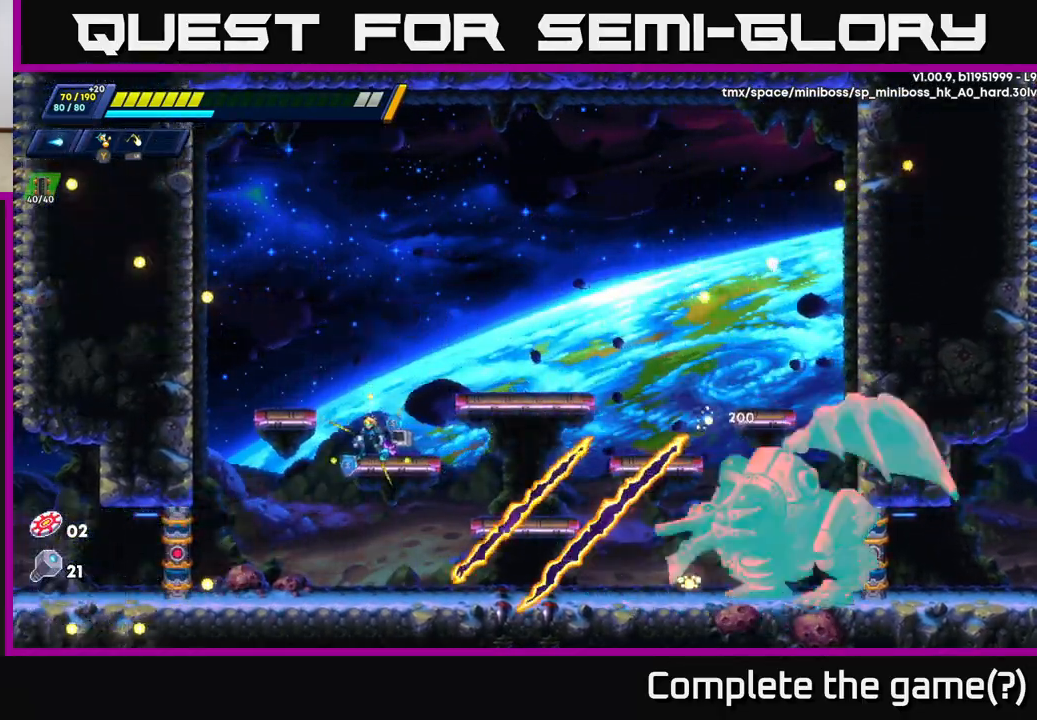
{"buttons": [], "left_stick": "center", "right_stick": "center", "events": [[50, "left_stick", "right"], [183, "left_stick", "center"]]}
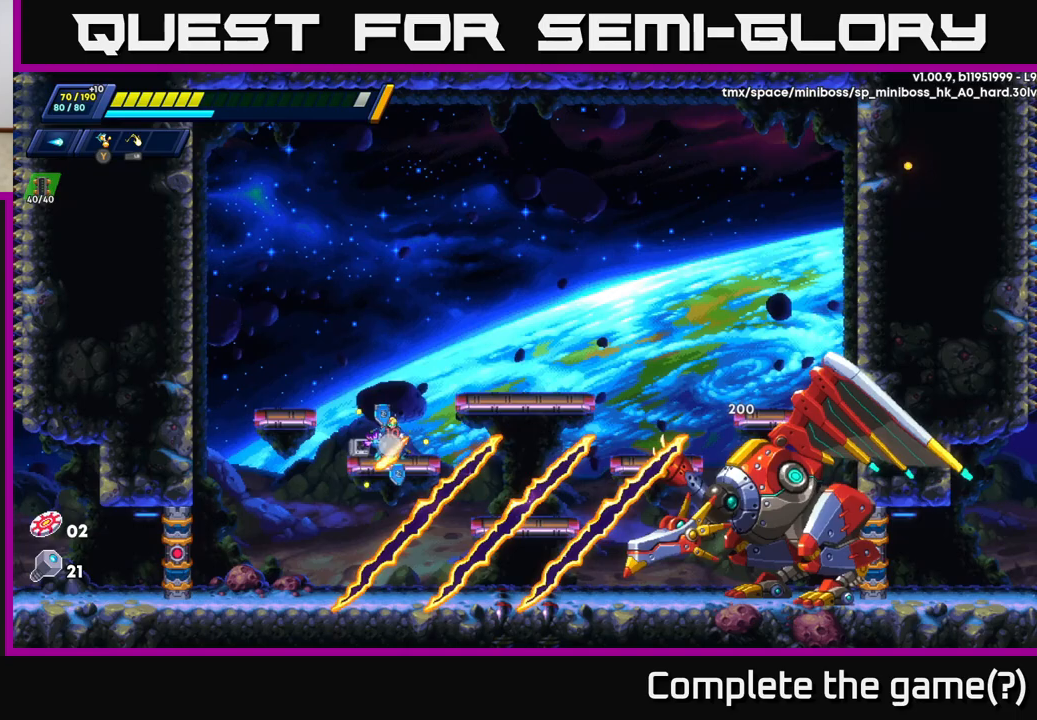
{"buttons": [], "left_stick": "up-left", "right_stick": "center", "events": [[150, "left_stick", "left"], [183, "A", "down"], [367, "left_stick", "up-left"], [500, "A", "up"]]}
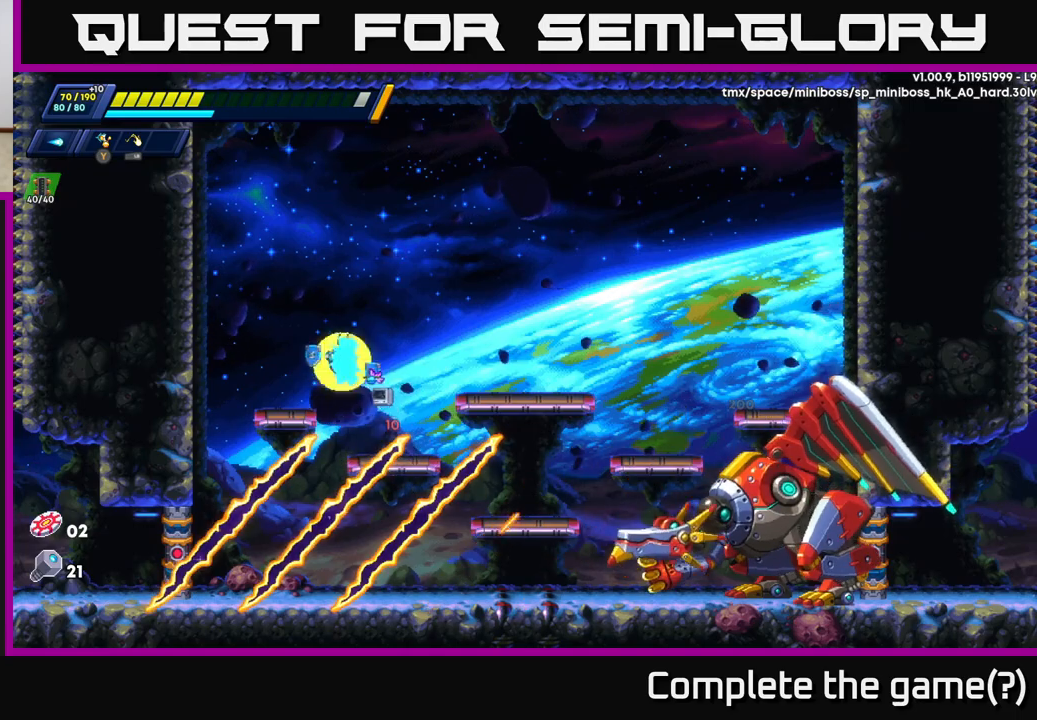
{"buttons": ["A", "R2"], "left_stick": "right", "right_stick": "center", "events": [[350, "left_stick", "center"], [400, "left_stick", "right"], [467, "A", "down"], [467, "R2", "down"]]}
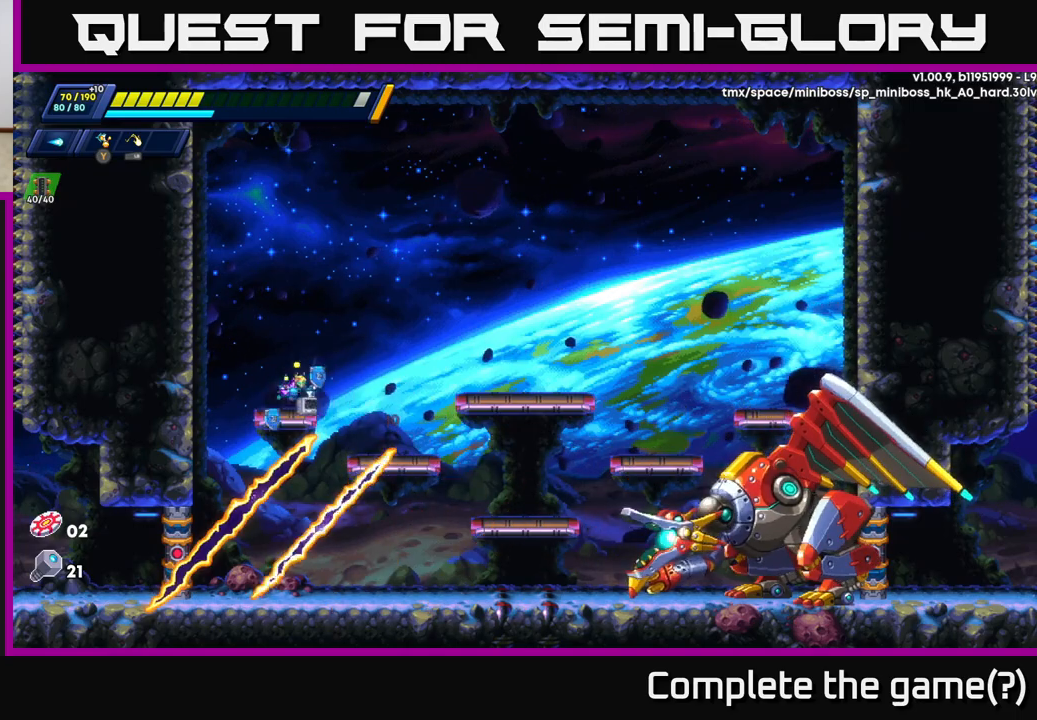
{"buttons": [], "left_stick": "center", "right_stick": "center", "events": [[100, "A", "up"], [117, "R2", "up"], [383, "left_stick", "center"]]}
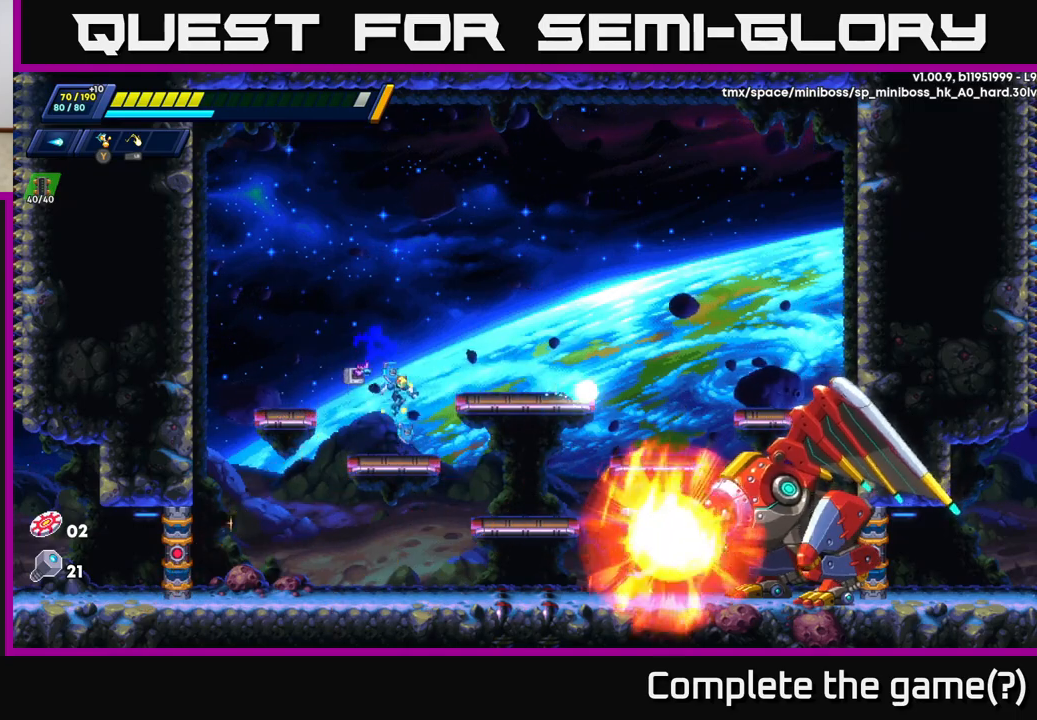
{"buttons": ["A"], "left_stick": "left", "right_stick": "center", "events": [[350, "A", "down"], [350, "left_stick", "left"]]}
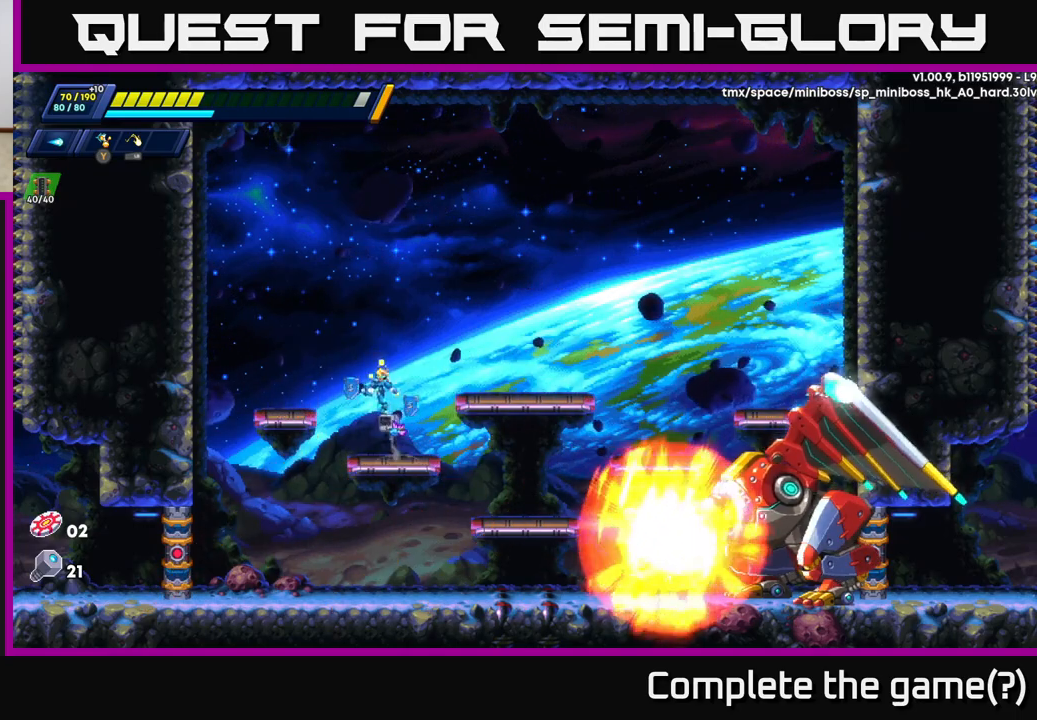
{"buttons": ["A"], "left_stick": "down-left", "right_stick": "center", "events": [[150, "A", "up"], [417, "left_stick", "down-left"], [500, "A", "down"]]}
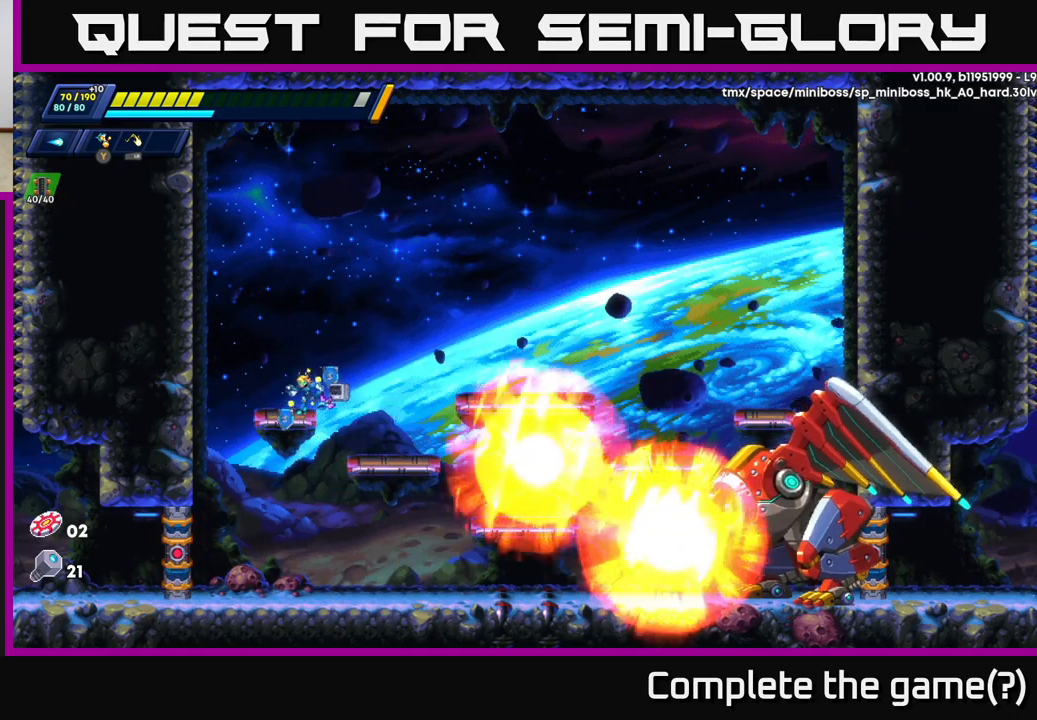
{"buttons": [], "left_stick": "left", "right_stick": "center", "events": [[83, "A", "up"], [100, "left_stick", "right"], [150, "X", "down"], [217, "left_stick", "left"], [233, "X", "up"]]}
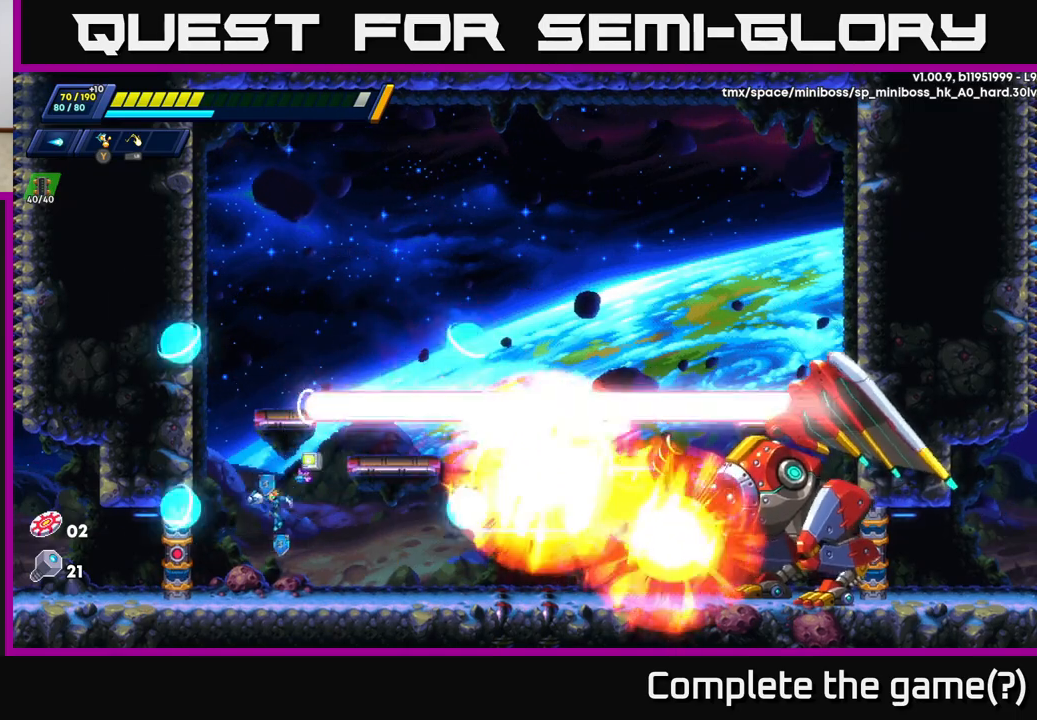
{"buttons": [], "left_stick": "right", "right_stick": "center", "events": [[150, "left_stick", "center"], [417, "left_stick", "right"]]}
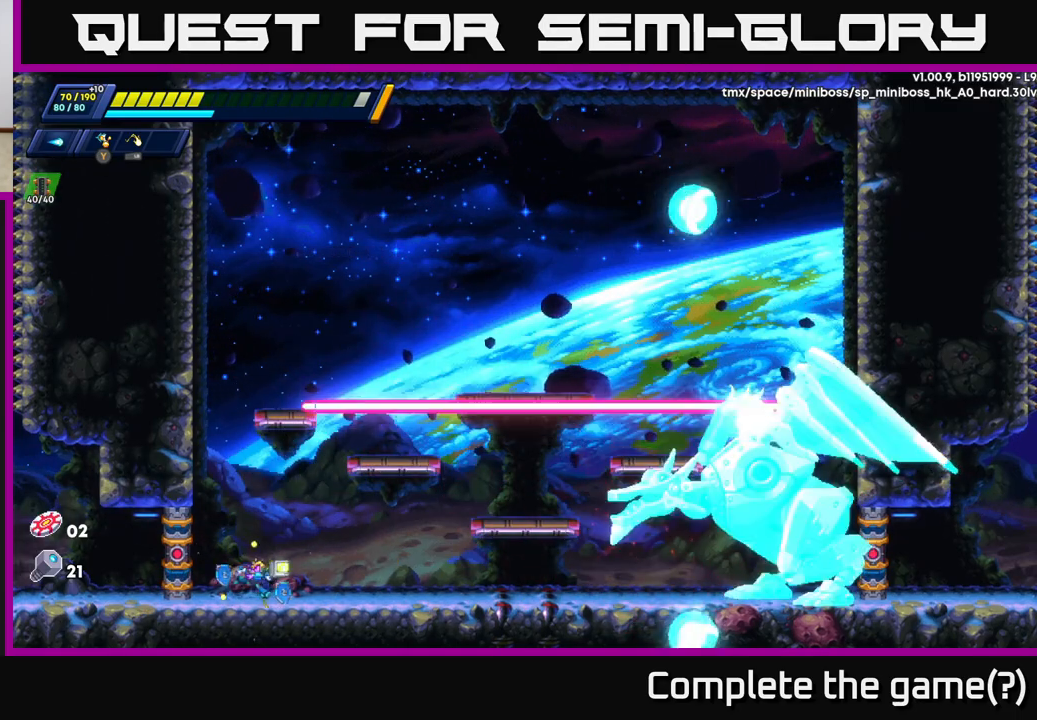
{"buttons": [], "left_stick": "right", "right_stick": "center", "events": [[67, "left_stick", "center"], [233, "left_stick", "right"]]}
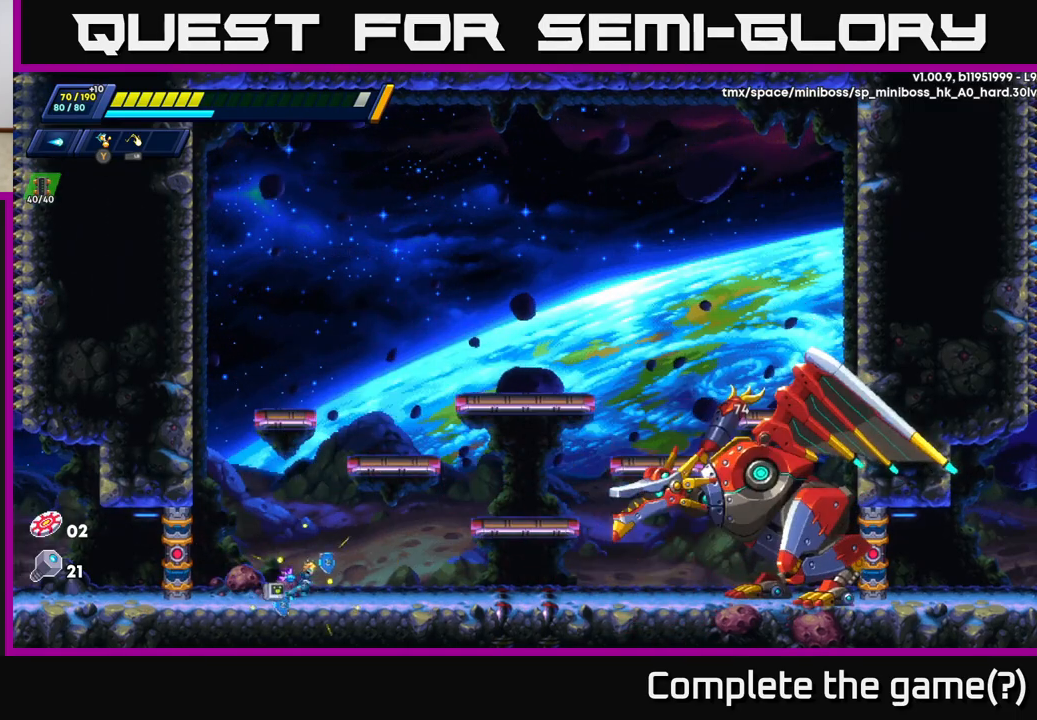
{"buttons": ["A", "R2"], "left_stick": "right", "right_stick": "center", "events": [[50, "R2", "down"], [350, "A", "down"]]}
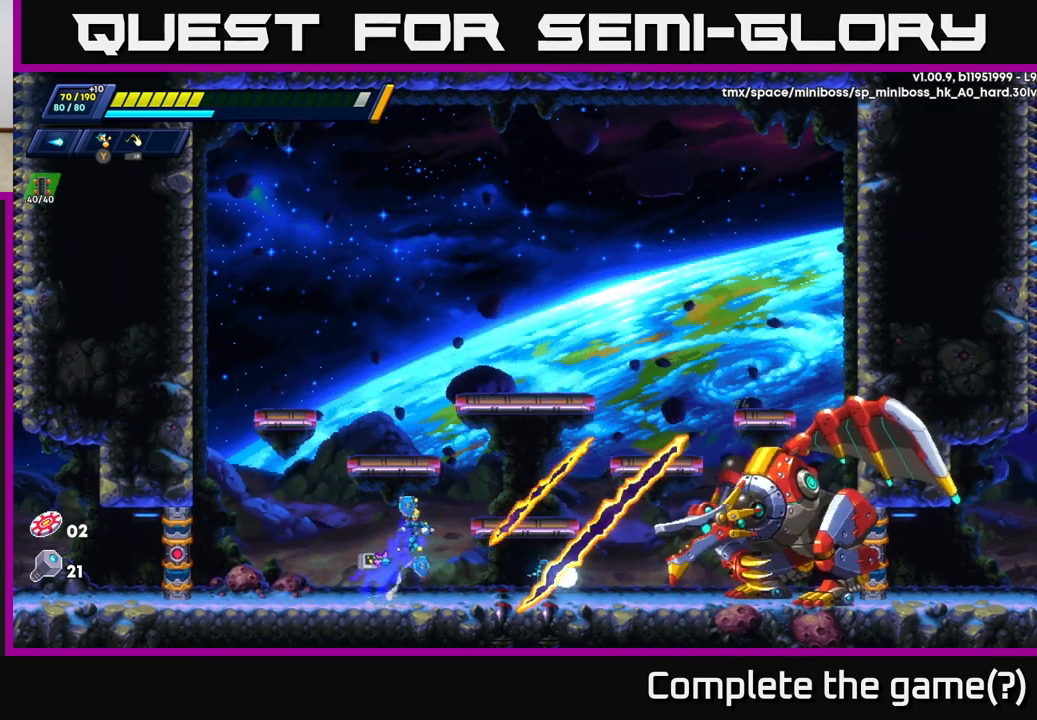
{"buttons": ["R2"], "left_stick": "left", "right_stick": "center", "events": [[33, "A", "up"], [33, "R2", "up"], [33, "left_stick", "center"], [83, "X", "down"], [167, "X", "up"], [200, "left_stick", "left"], [417, "R2", "down"]]}
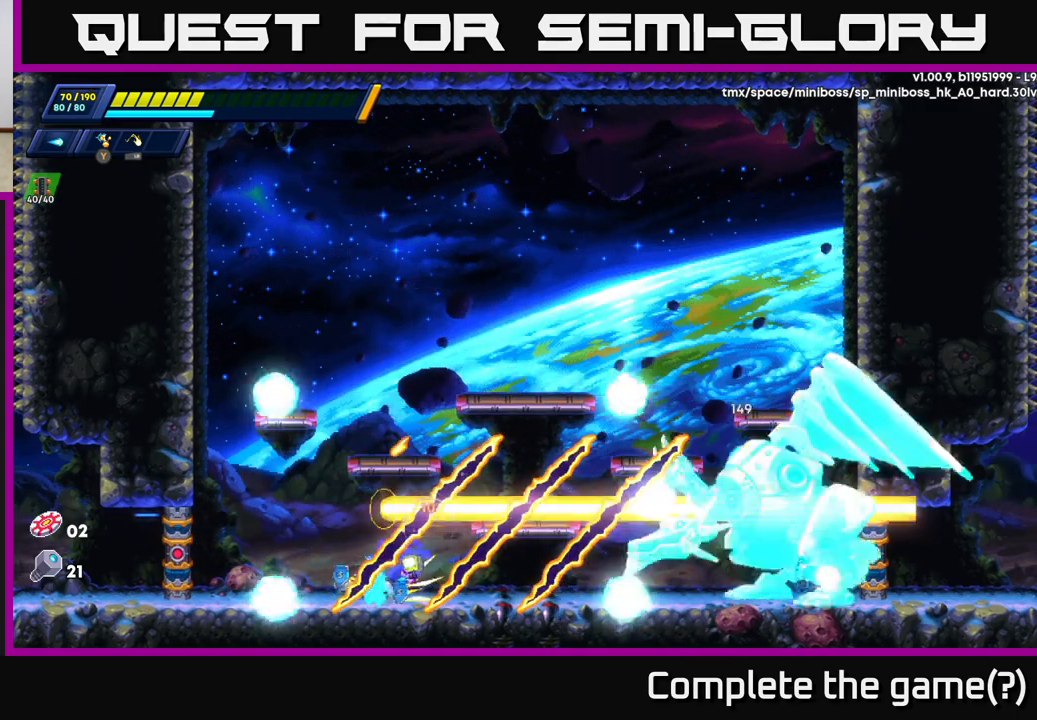
{"buttons": ["A", "R2"], "left_stick": "left", "right_stick": "center", "events": [[217, "A", "down"]]}
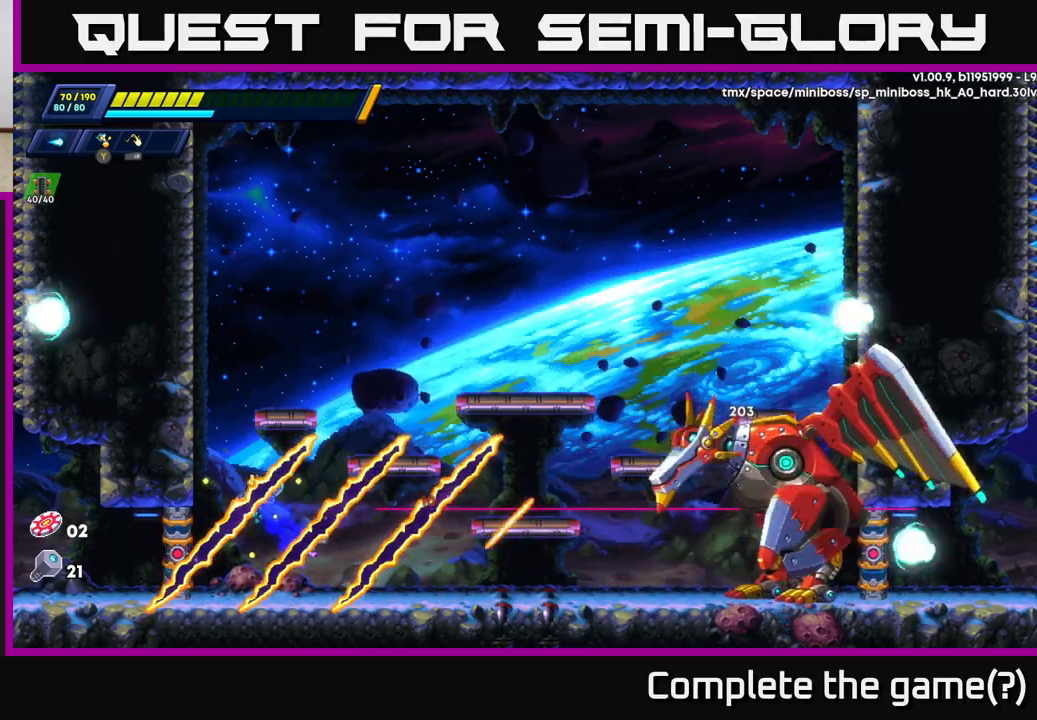
{"buttons": ["R2"], "left_stick": "left", "right_stick": "center", "events": [[117, "A", "up"], [200, "A", "down"], [400, "A", "up"]]}